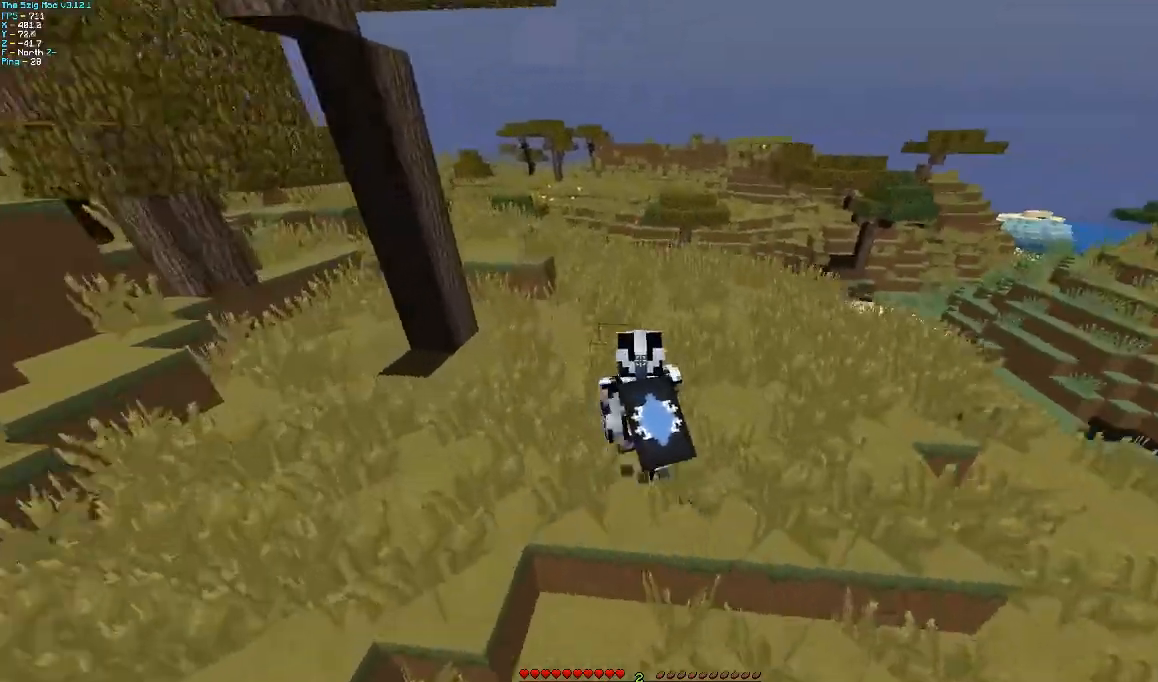
Gameplay with keyboard and mouse; each line is a JSON object with the keys and mouse buttons held at the frame after it. "events" lists presses ("down") and releases ("up") of "a", "d", "s", "w", "mouse_left" and "mouse_right" between this image and that frame as [ms after this image, input, new state], when the widget could be followed in between. "mouse_left", "mouse_right" = the "left", "right" buttons of the "mouse" list. No other keys are recorded. Fast repeated clicks can show as one long hold. Mouse movement is not recorded.
{"keys": ["w"], "mouse": [], "events": []}
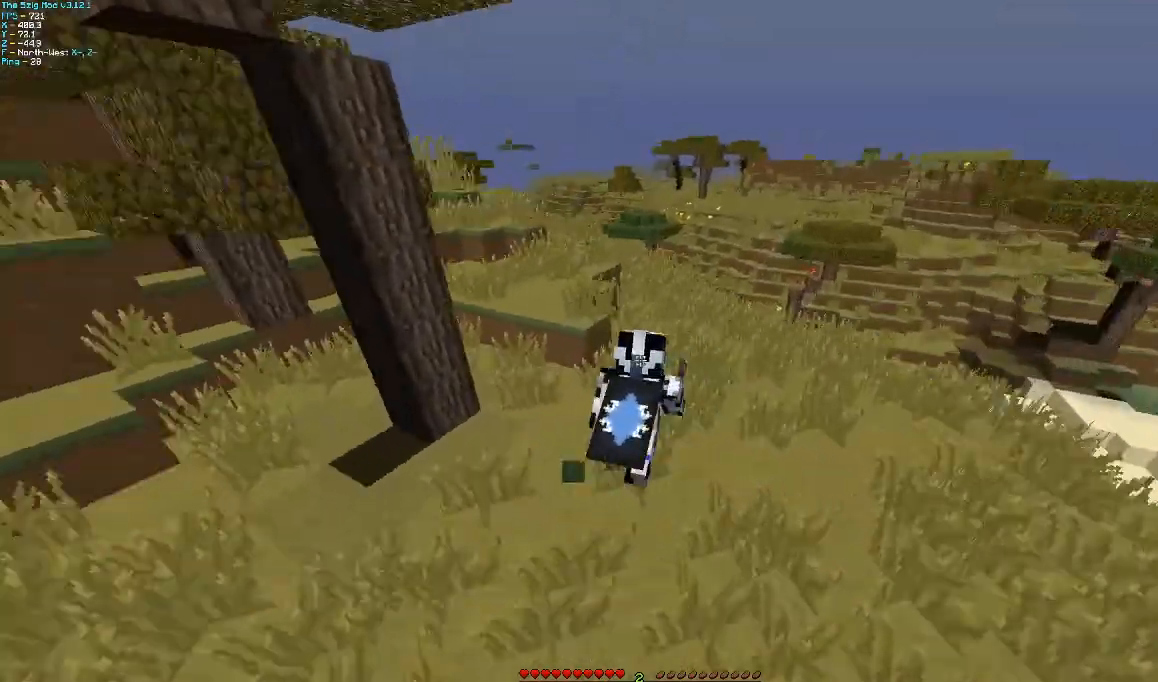
{"keys": ["d", "w"], "mouse": [], "events": [[467, "d", "down"]]}
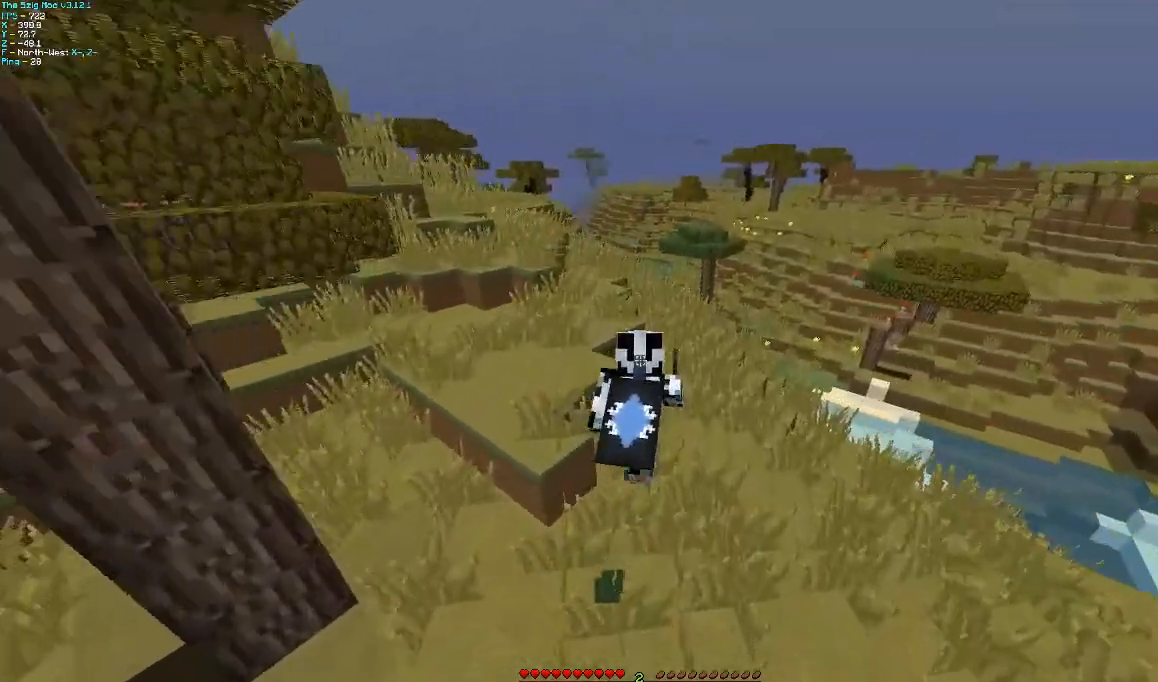
{"keys": ["w"], "mouse": [], "events": [[500, "d", "up"]]}
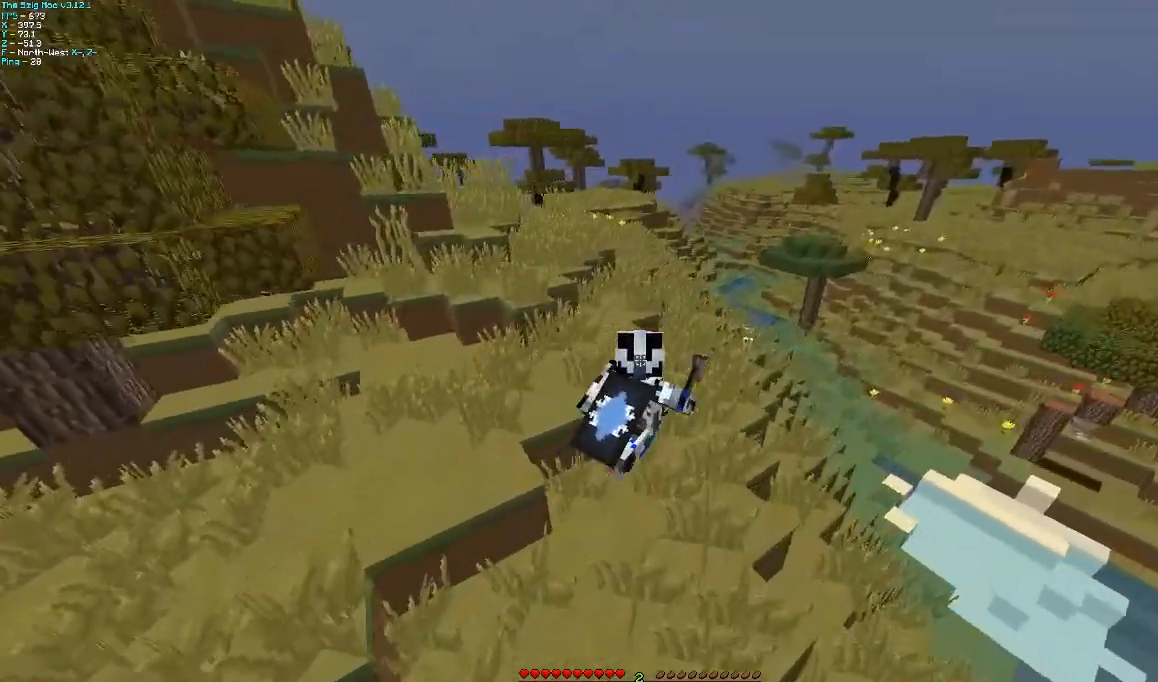
{"keys": ["d", "w"], "mouse": [], "events": [[467, "d", "down"]]}
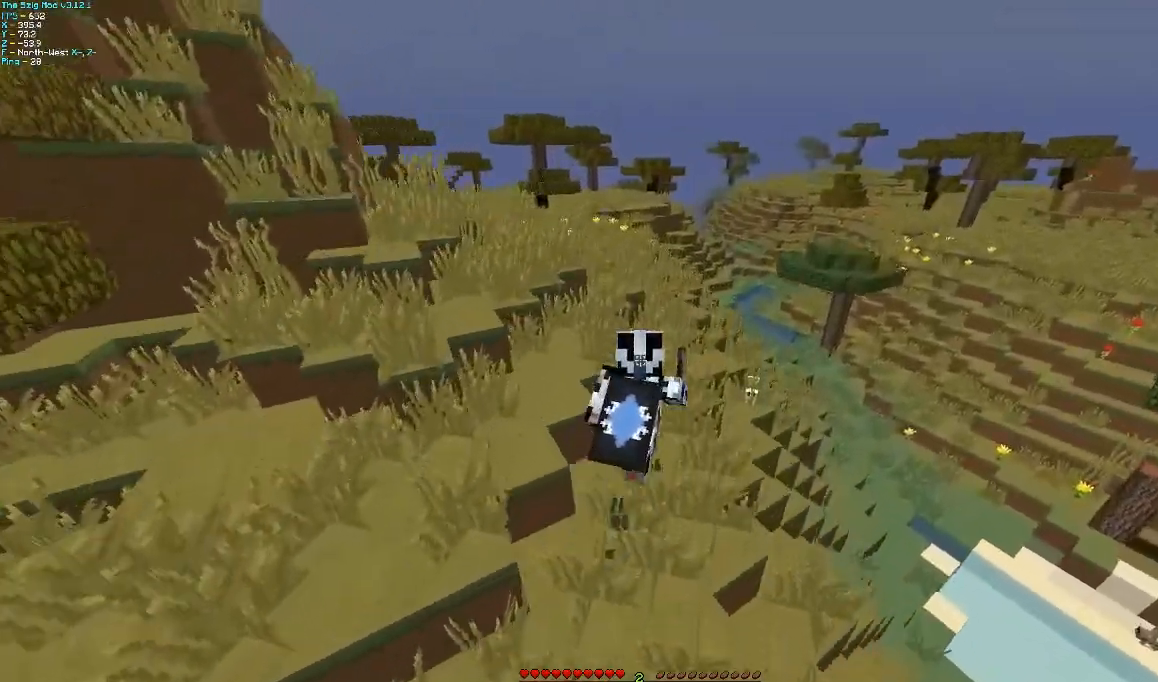
{"keys": ["w"], "mouse": [], "events": [[200, "d", "up"]]}
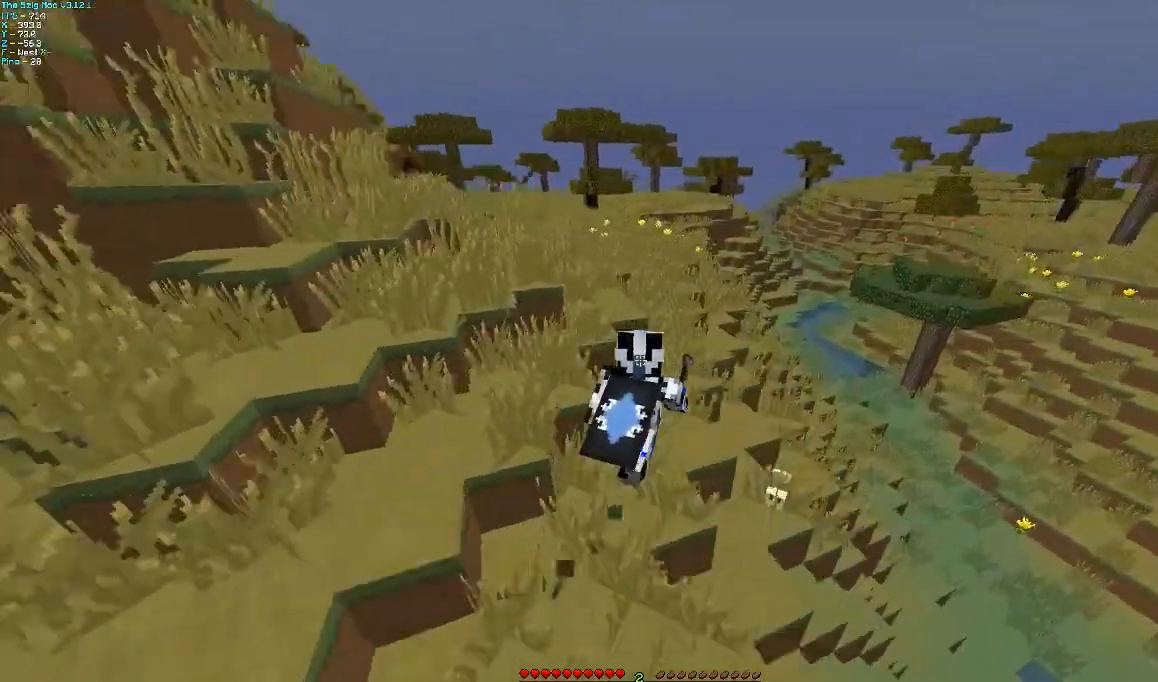
{"keys": ["w"], "mouse": [], "events": []}
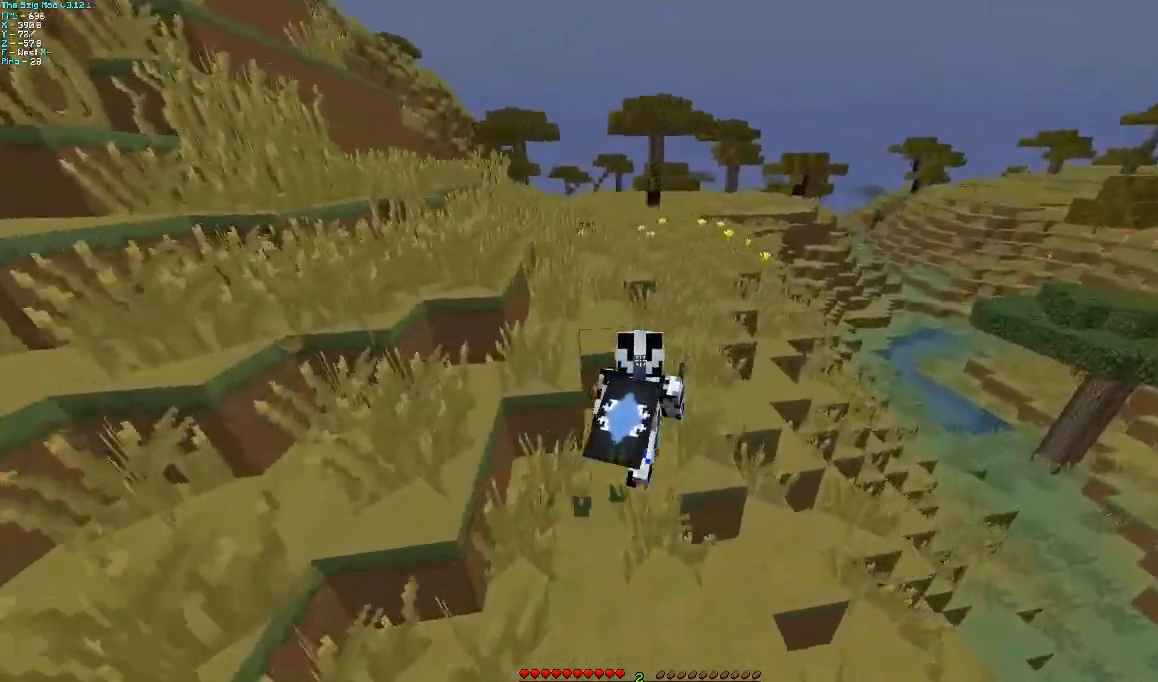
{"keys": ["w"], "mouse": [], "events": []}
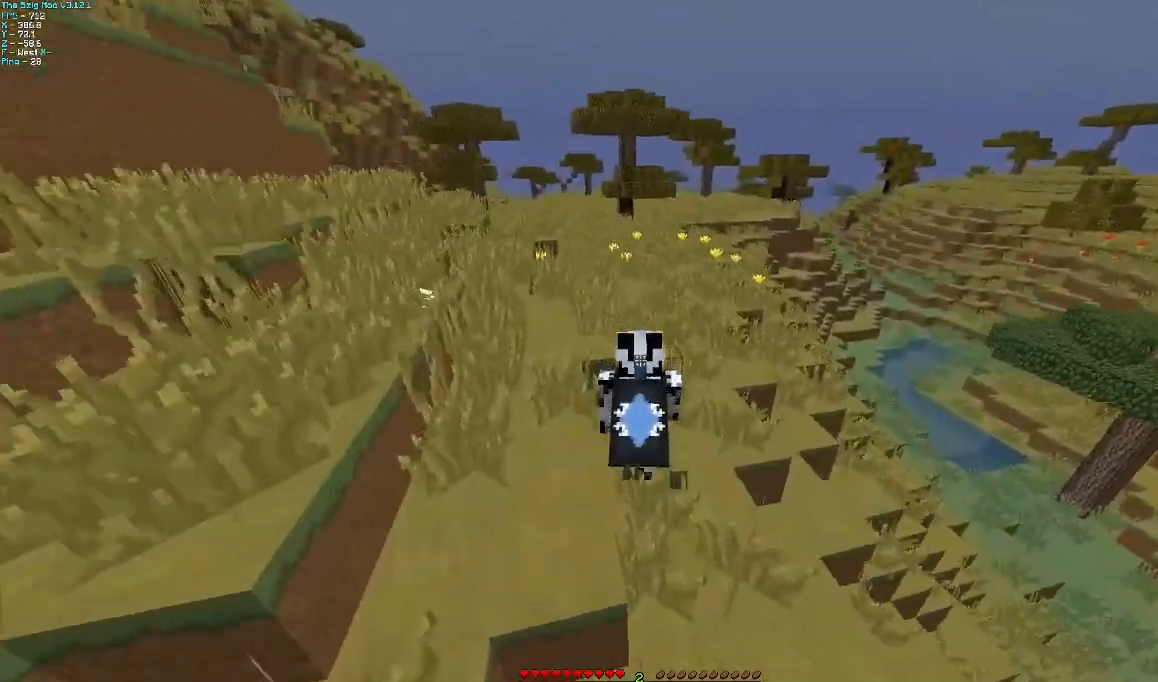
{"keys": ["w"], "mouse": [], "events": []}
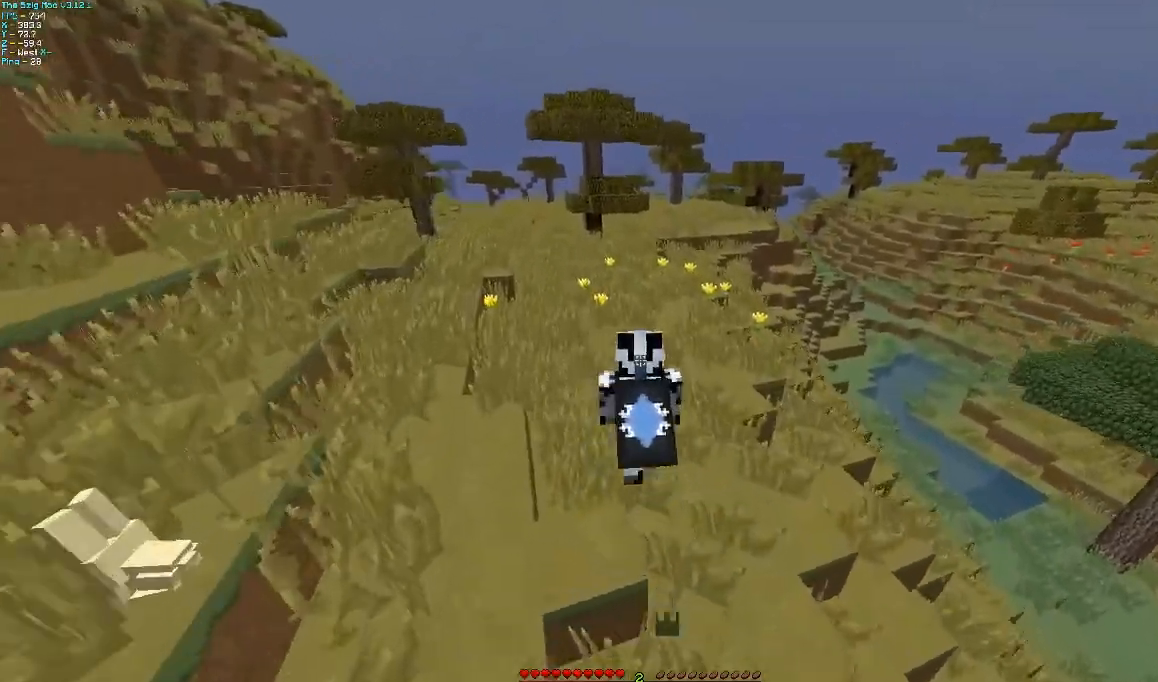
{"keys": ["w"], "mouse": [], "events": []}
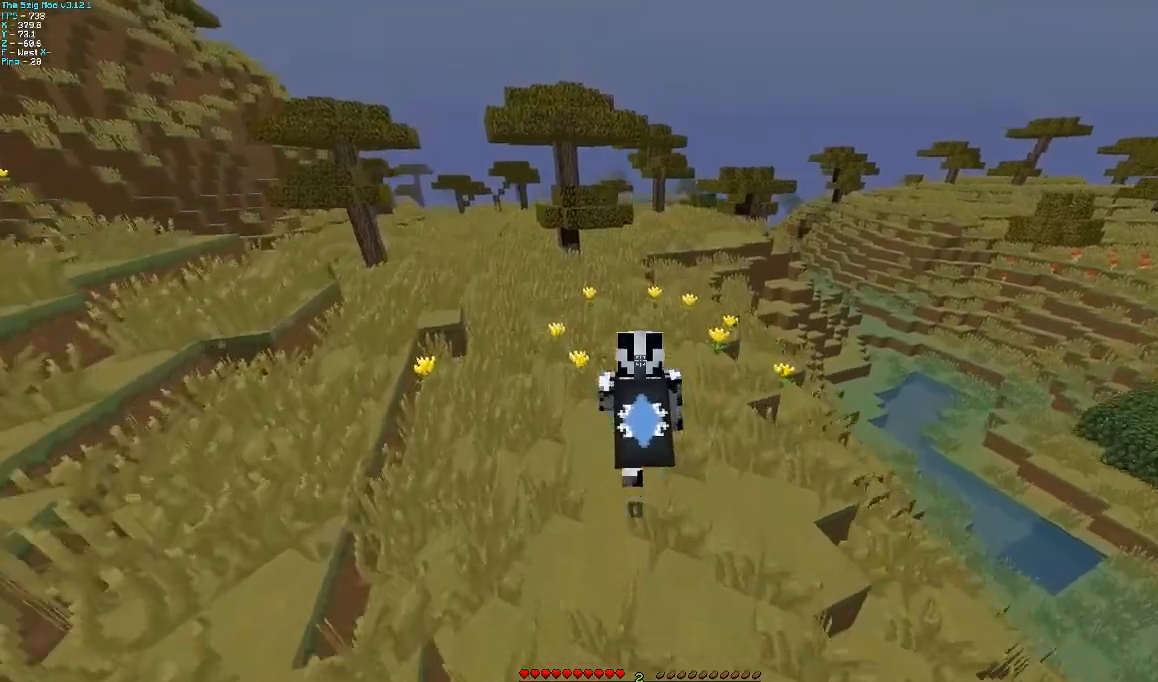
{"keys": ["w"], "mouse": [], "events": []}
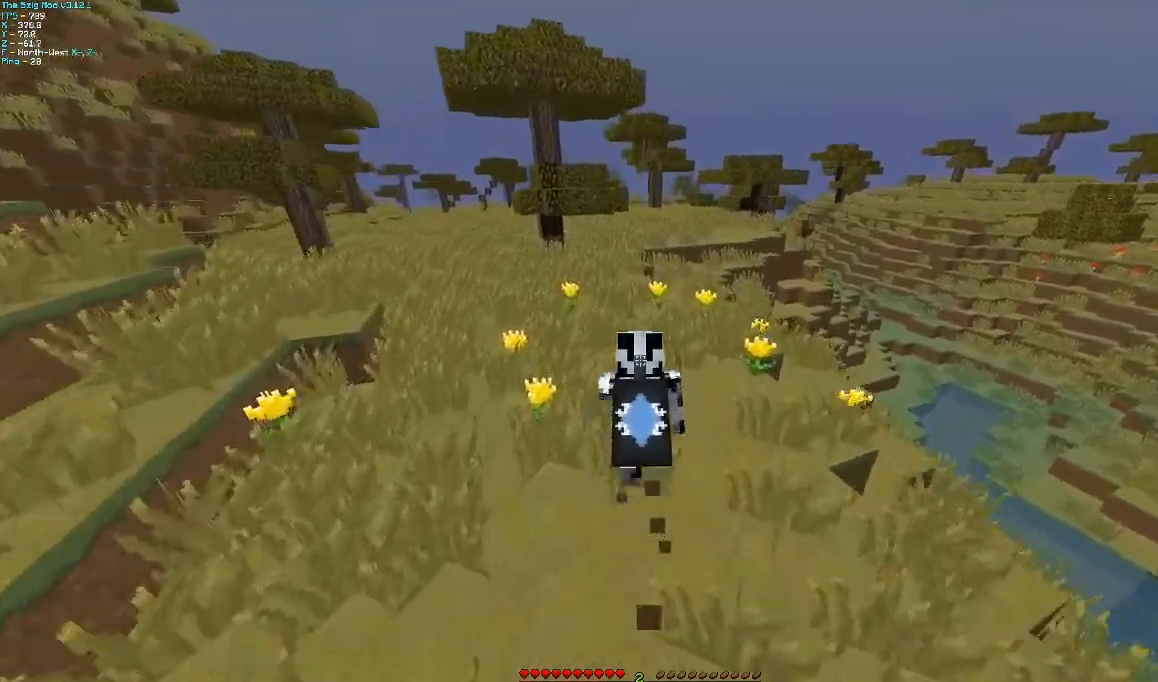
{"keys": ["a", "w"], "mouse": [], "events": [[467, "a", "down"]]}
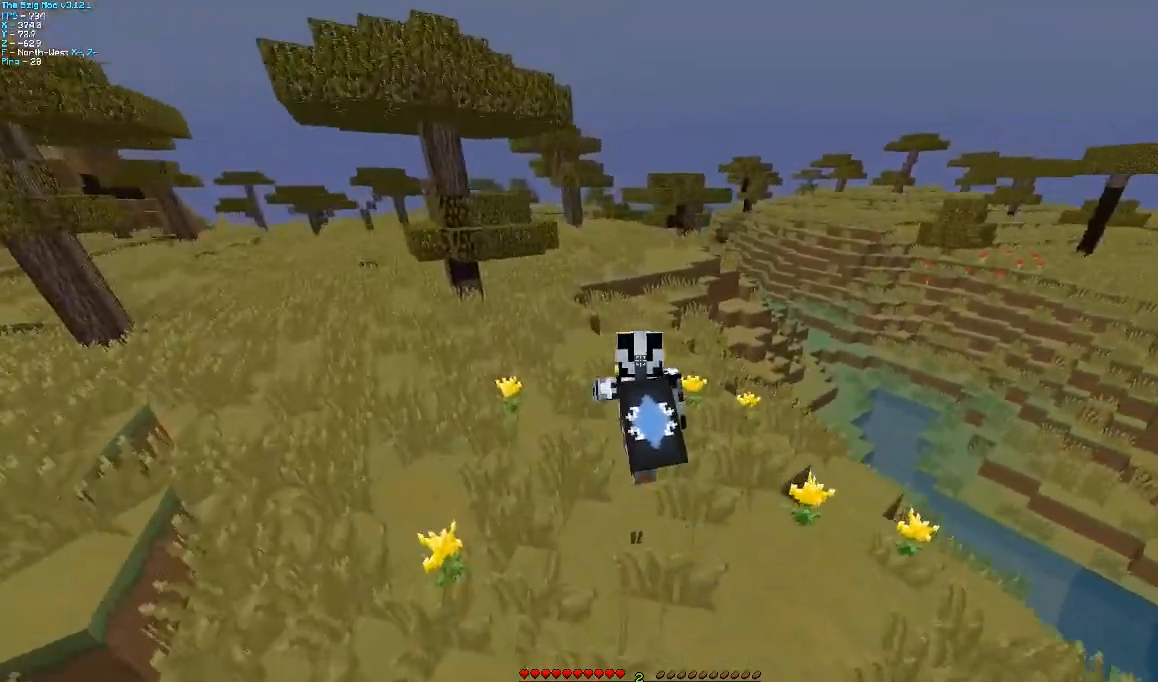
{"keys": ["w"], "mouse": [], "events": [[367, "a", "up"]]}
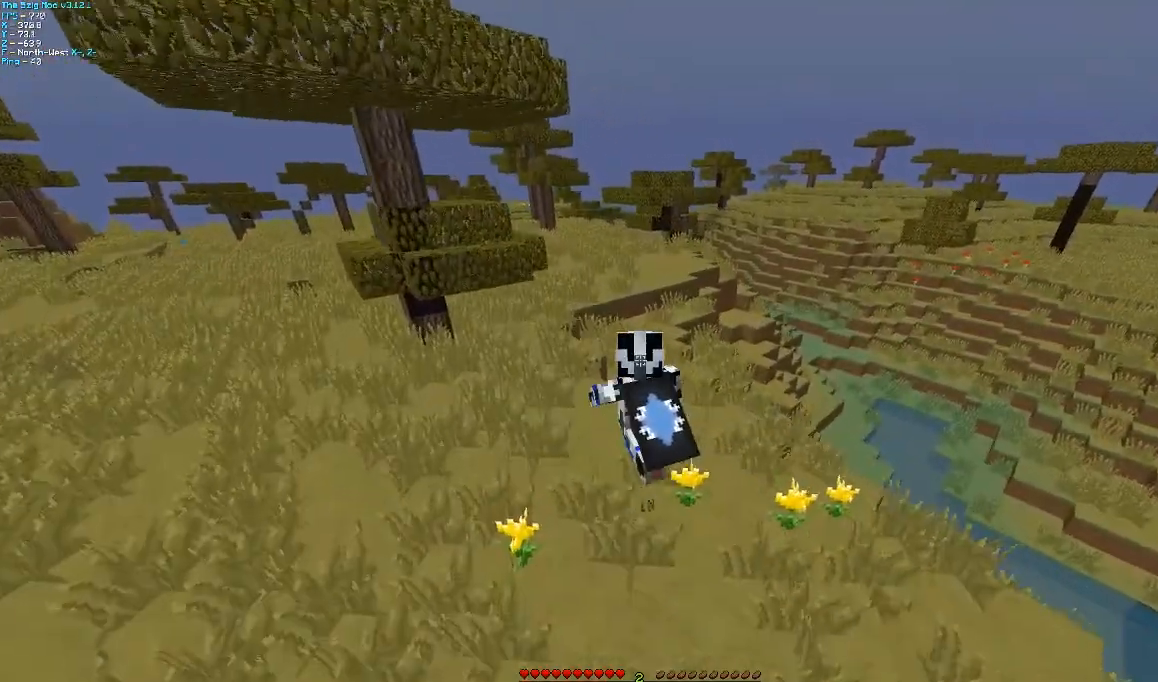
{"keys": ["a", "w"], "mouse": [], "events": [[367, "a", "down"]]}
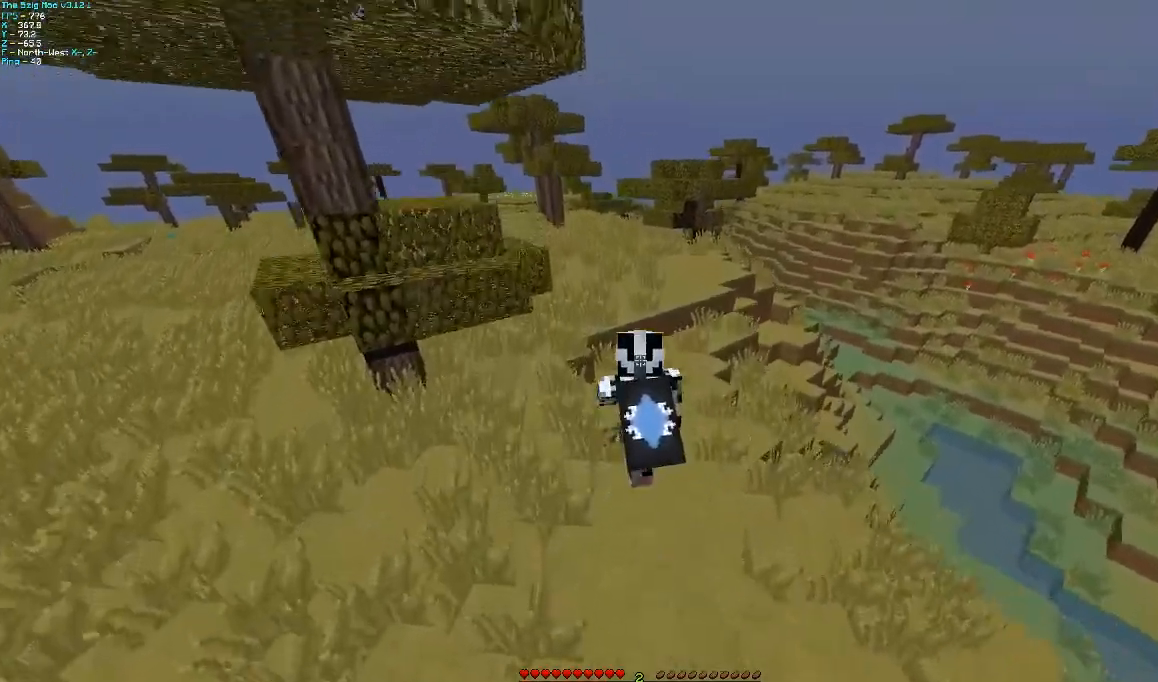
{"keys": ["w"], "mouse": [], "events": [[67, "a", "up"]]}
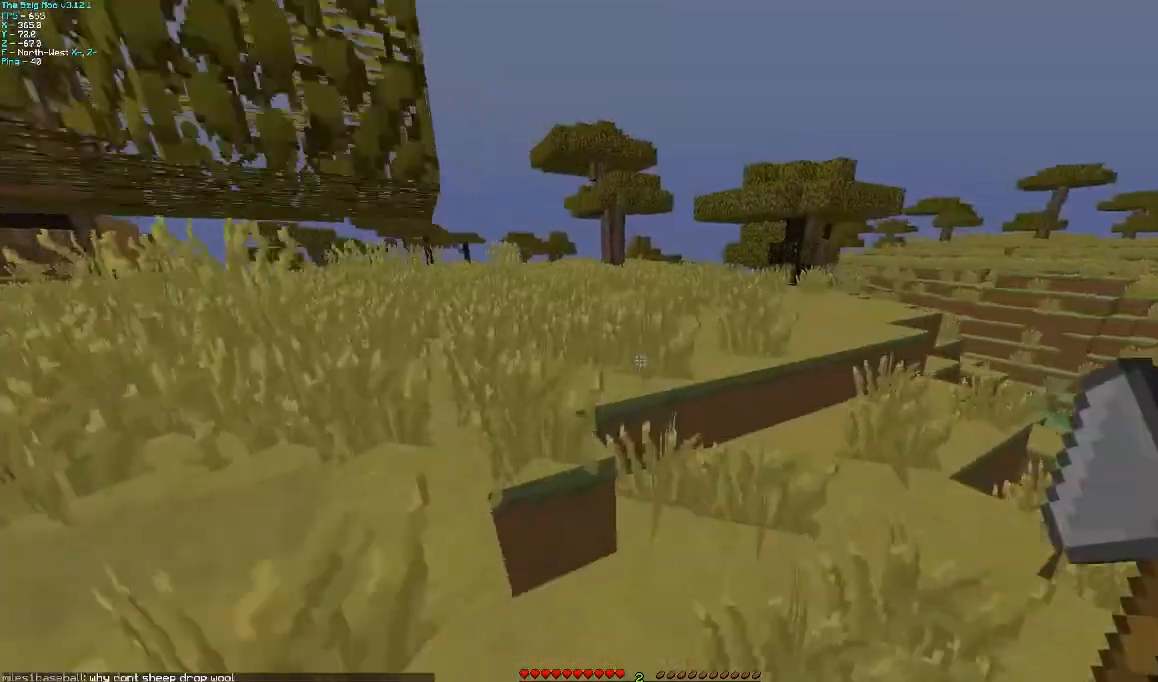
{"keys": ["w"], "mouse": [], "events": [[100, "d", "down"], [267, "d", "up"]]}
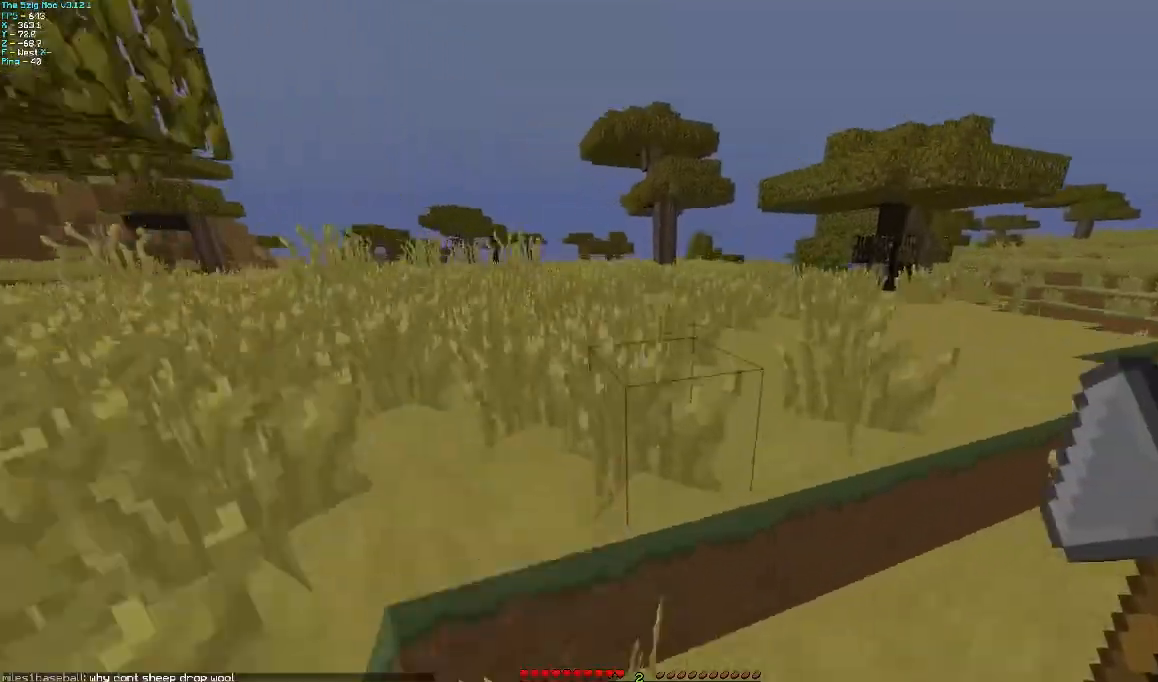
{"keys": ["w"], "mouse": [], "events": []}
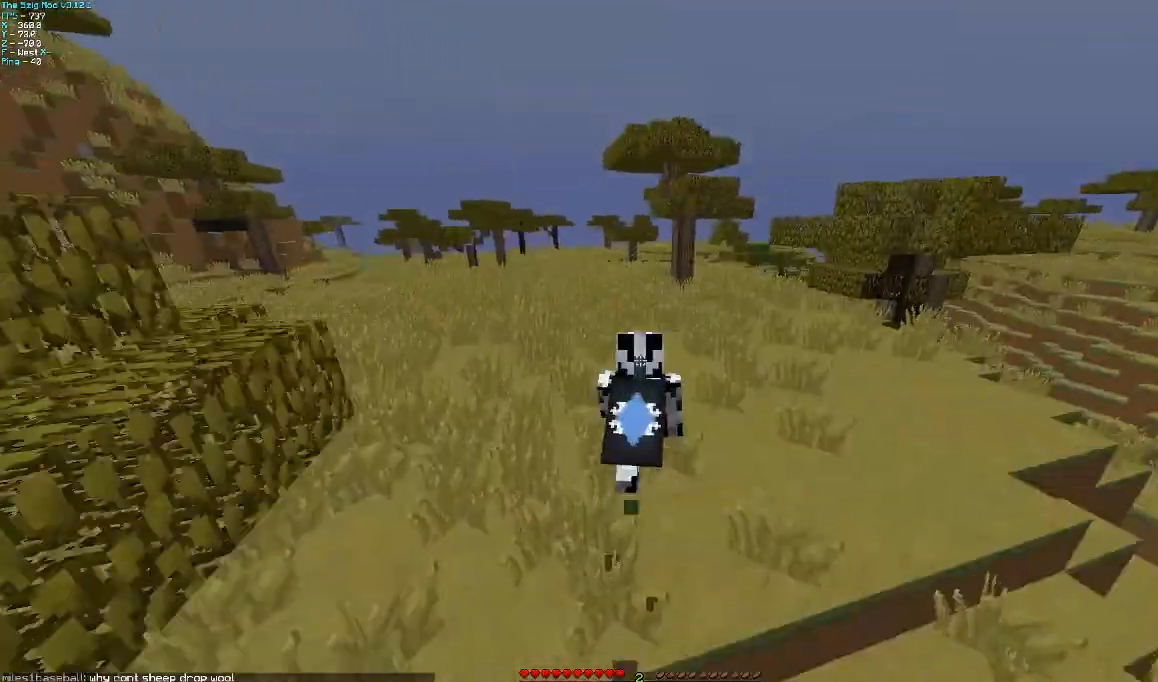
{"keys": ["w"], "mouse": [], "events": [[100, "a", "down"], [500, "a", "up"]]}
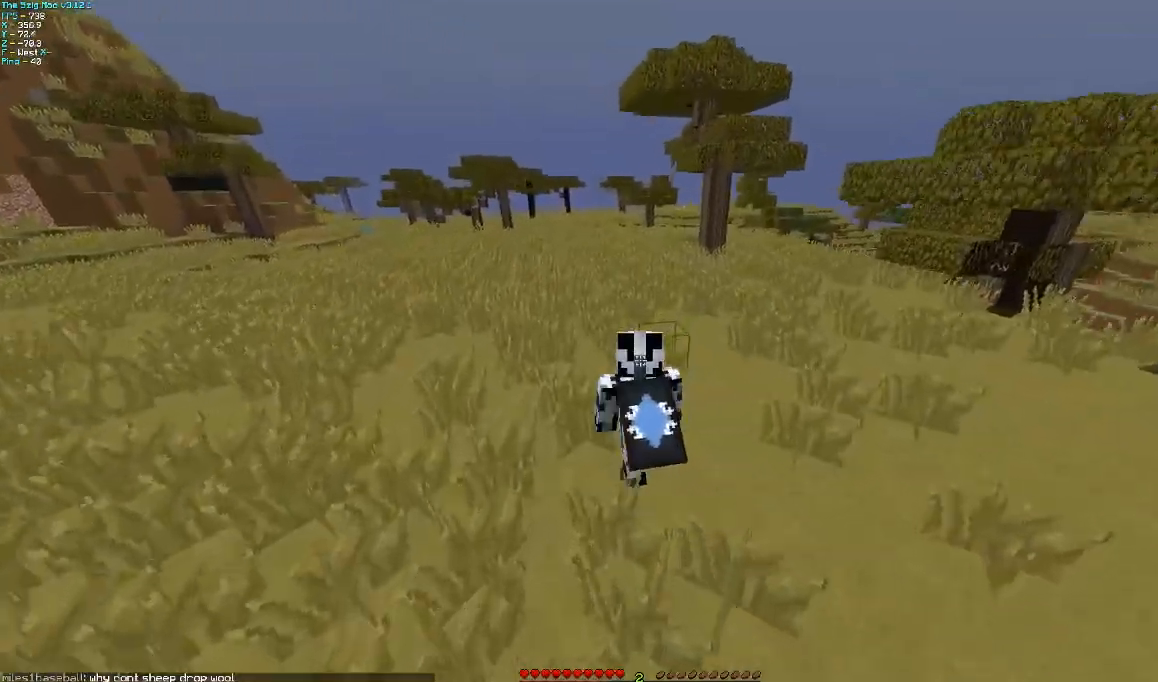
{"keys": ["w"], "mouse": [], "events": []}
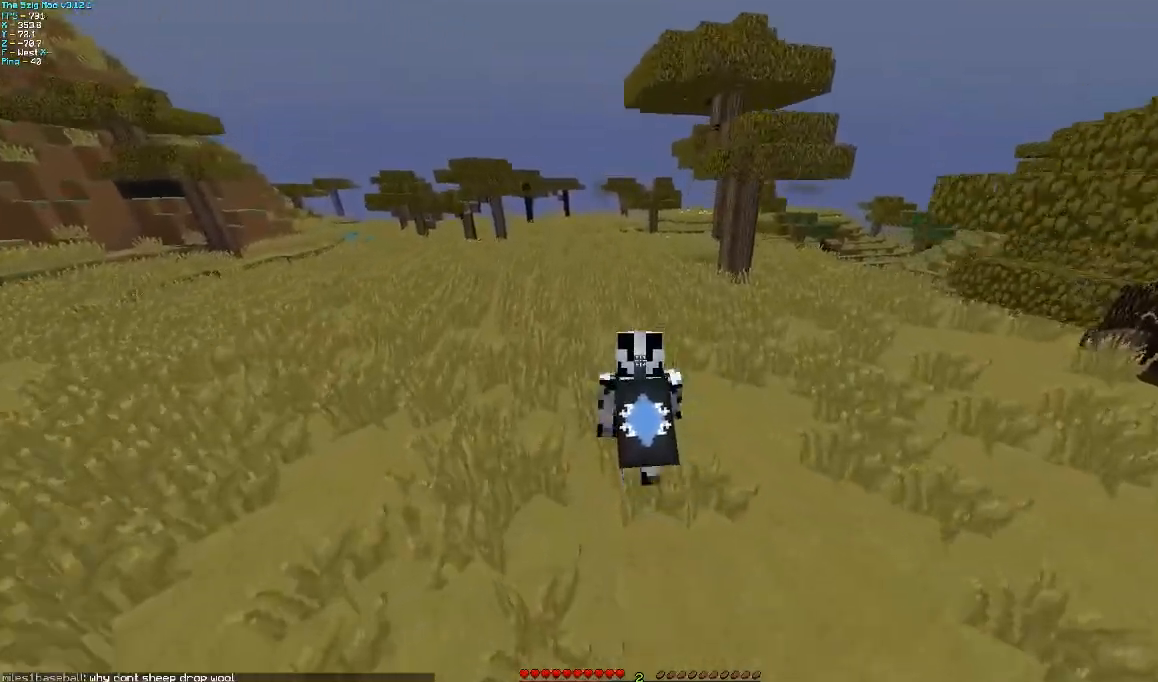
{"keys": ["w"], "mouse": [], "events": []}
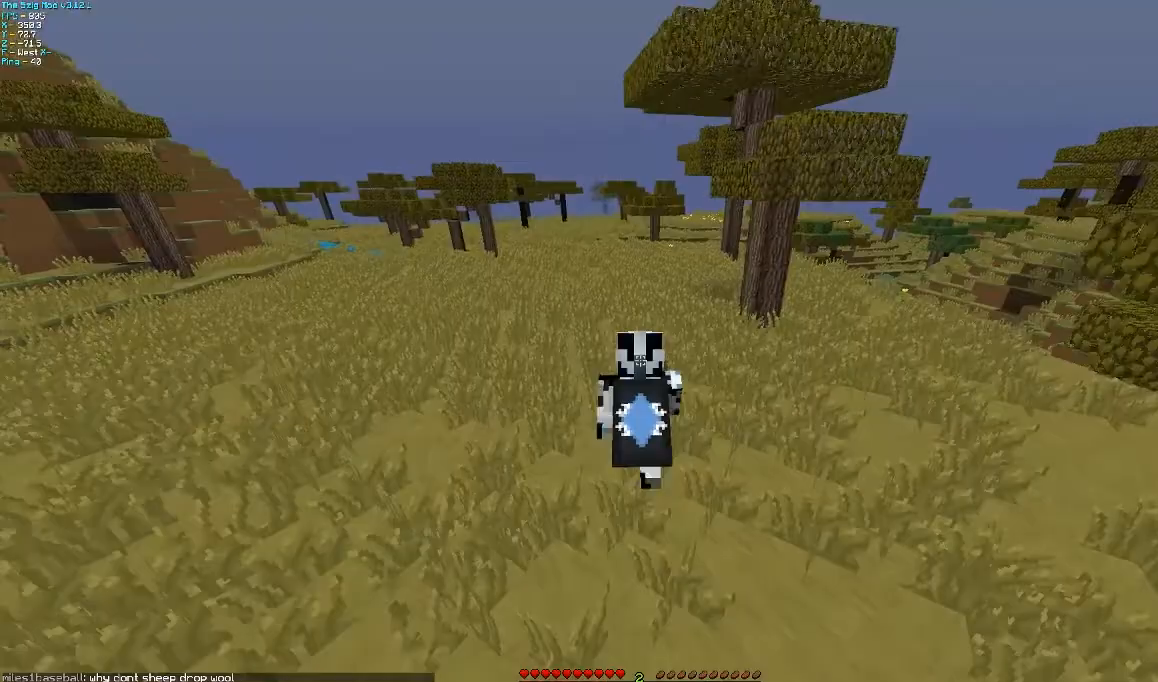
{"keys": ["w"], "mouse": [], "events": []}
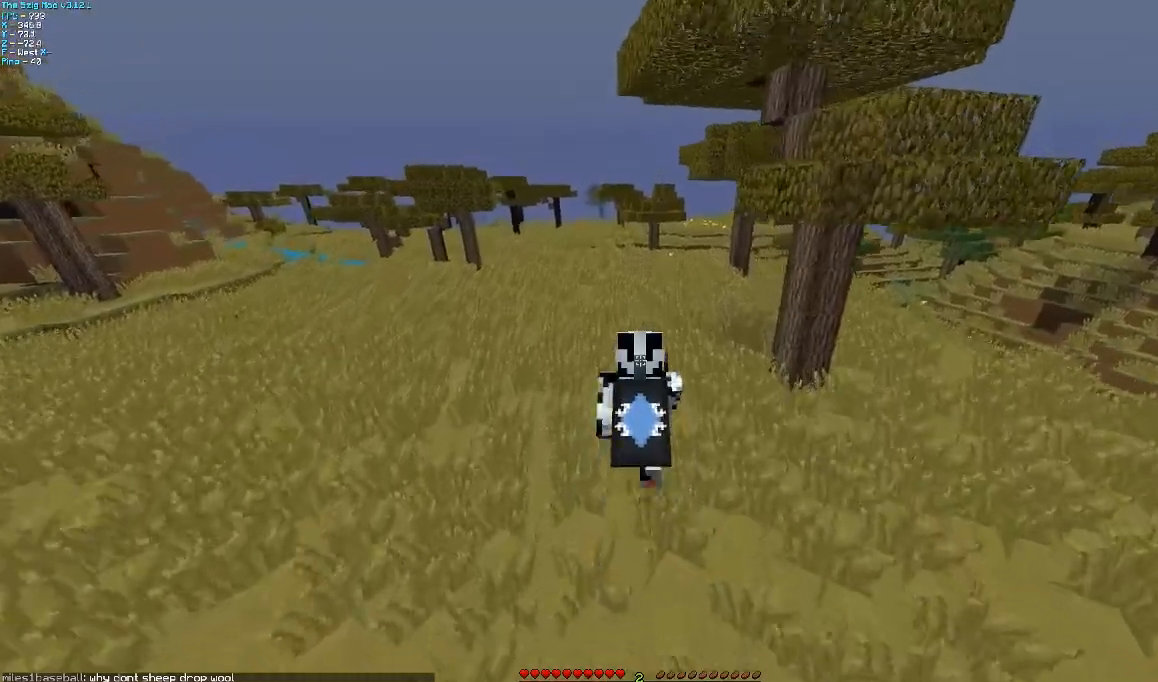
{"keys": ["a", "w"], "mouse": [], "events": [[400, "a", "down"]]}
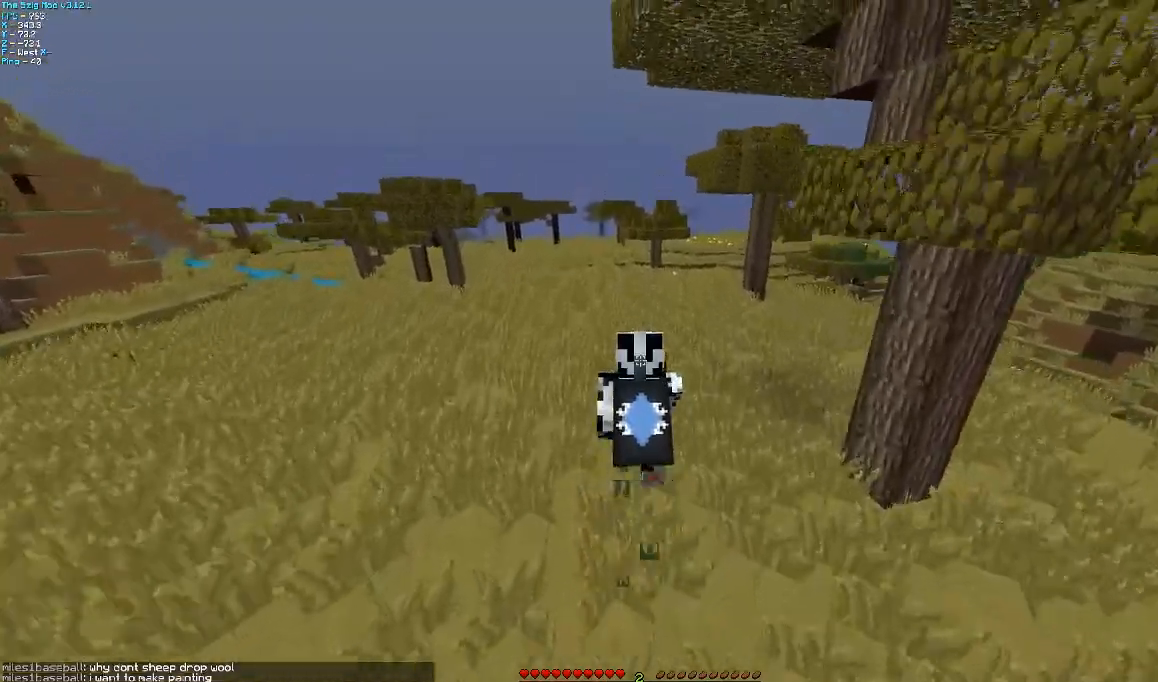
{"keys": ["a", "w"], "mouse": [], "events": []}
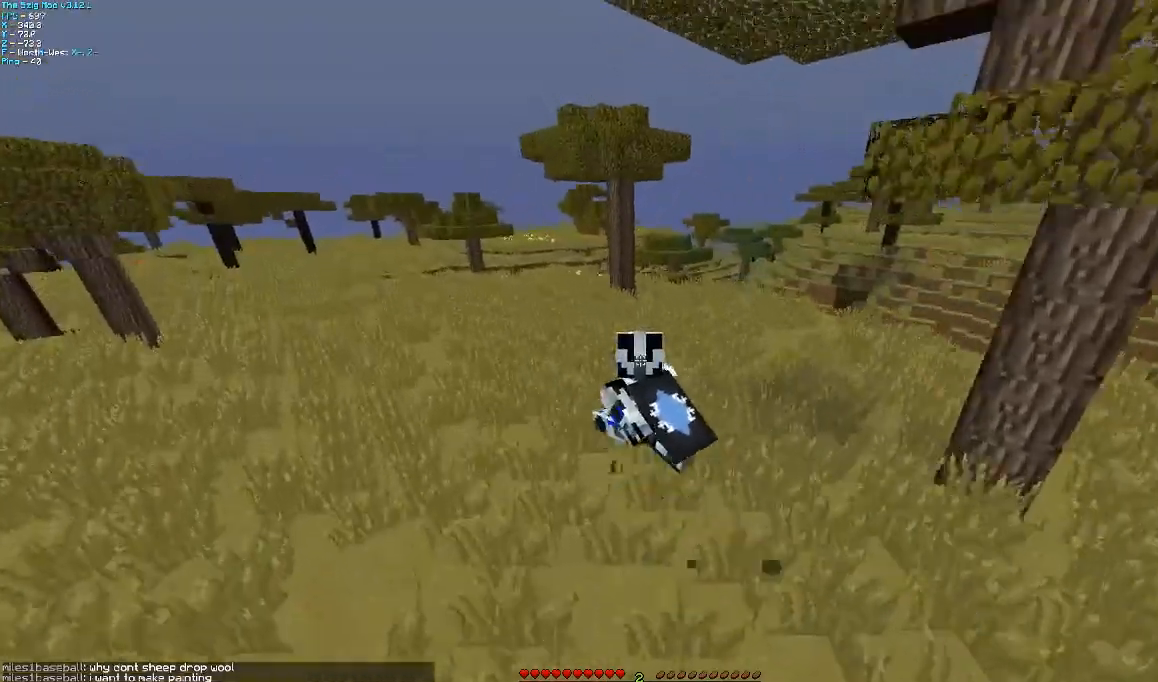
{"keys": ["a", "w"], "mouse": [], "events": []}
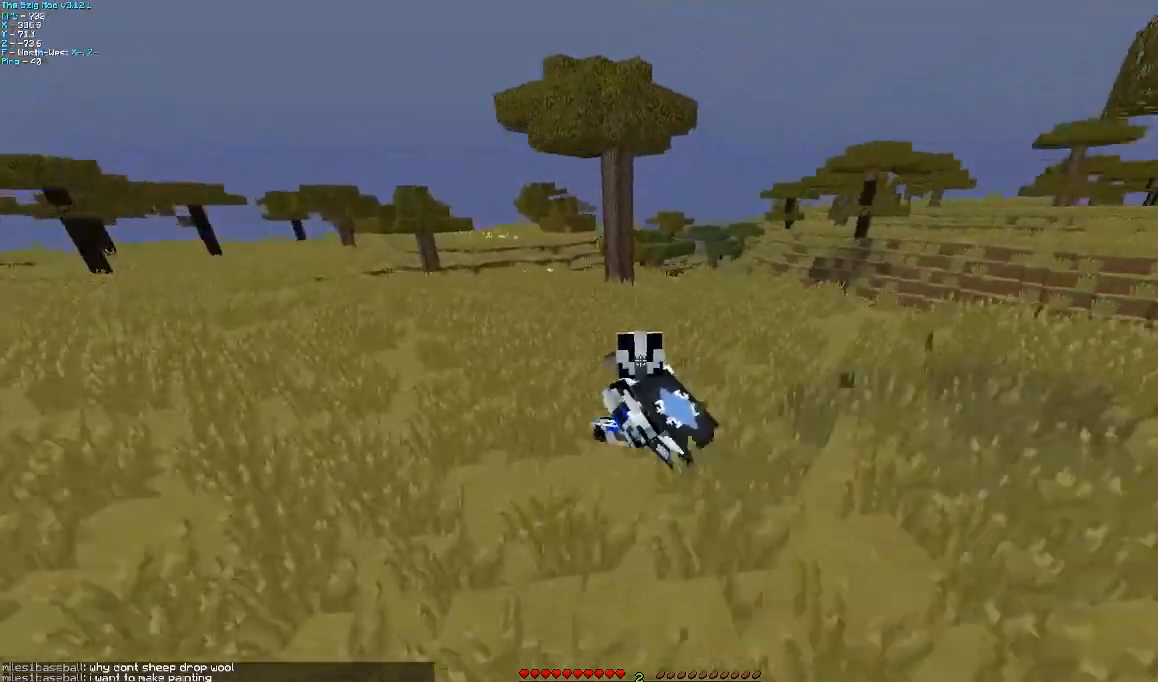
{"keys": ["a", "w"], "mouse": [], "events": []}
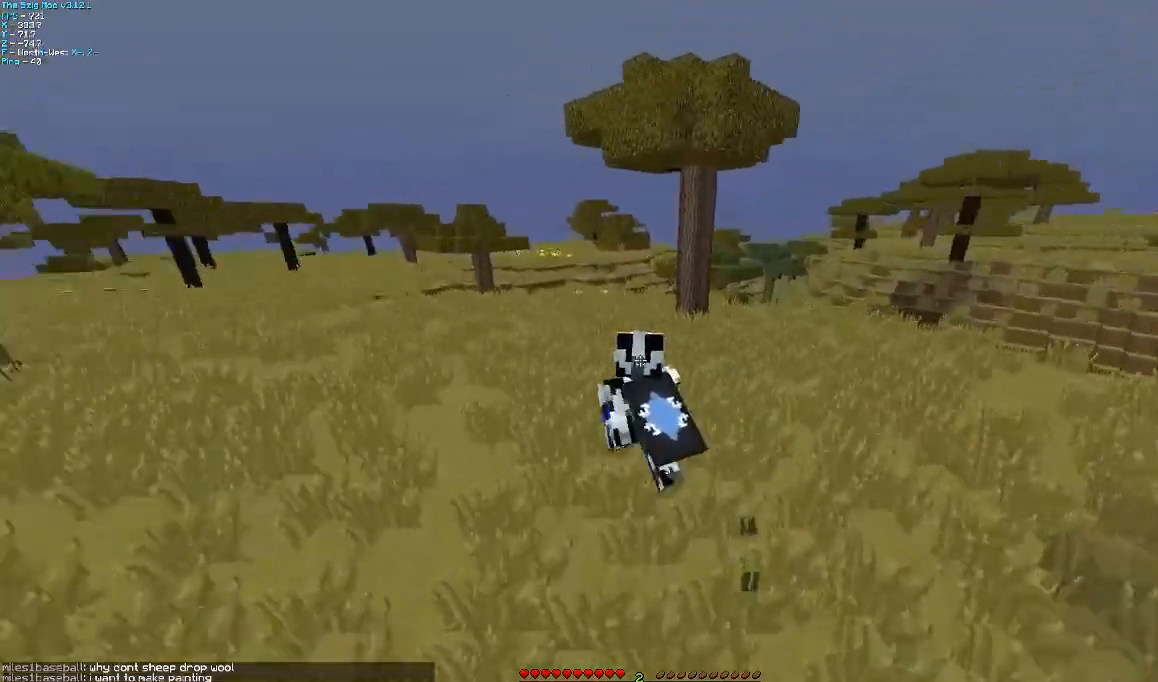
{"keys": ["w"], "mouse": [], "events": [[200, "a", "up"]]}
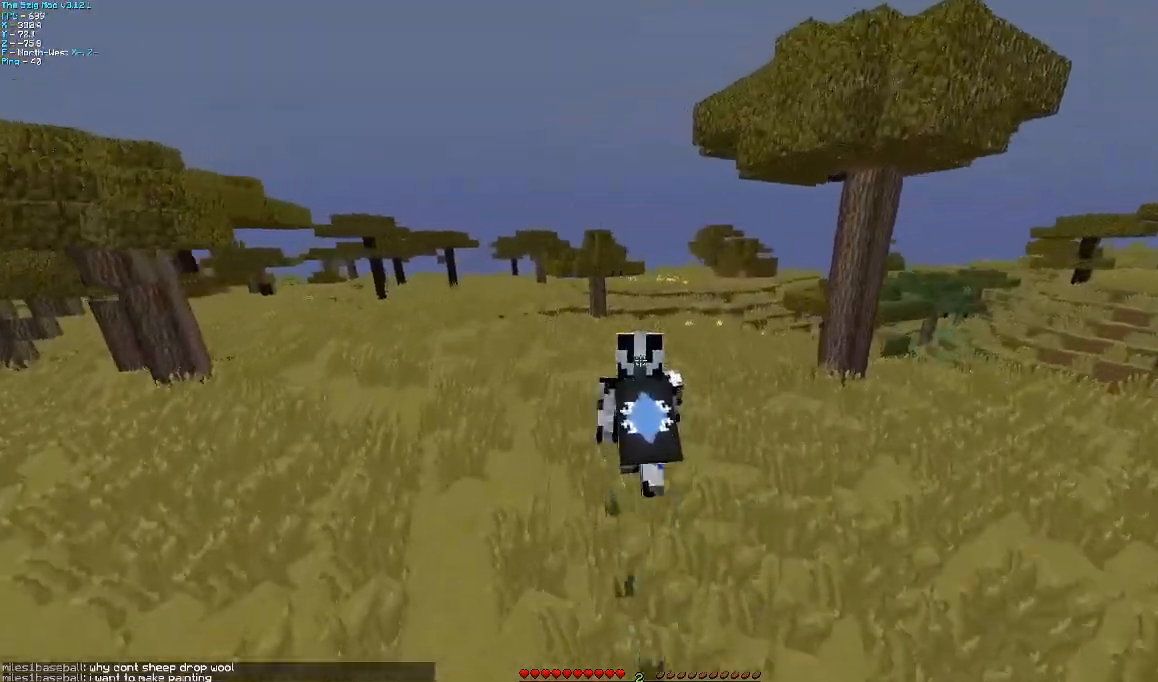
{"keys": ["w"], "mouse": [], "events": []}
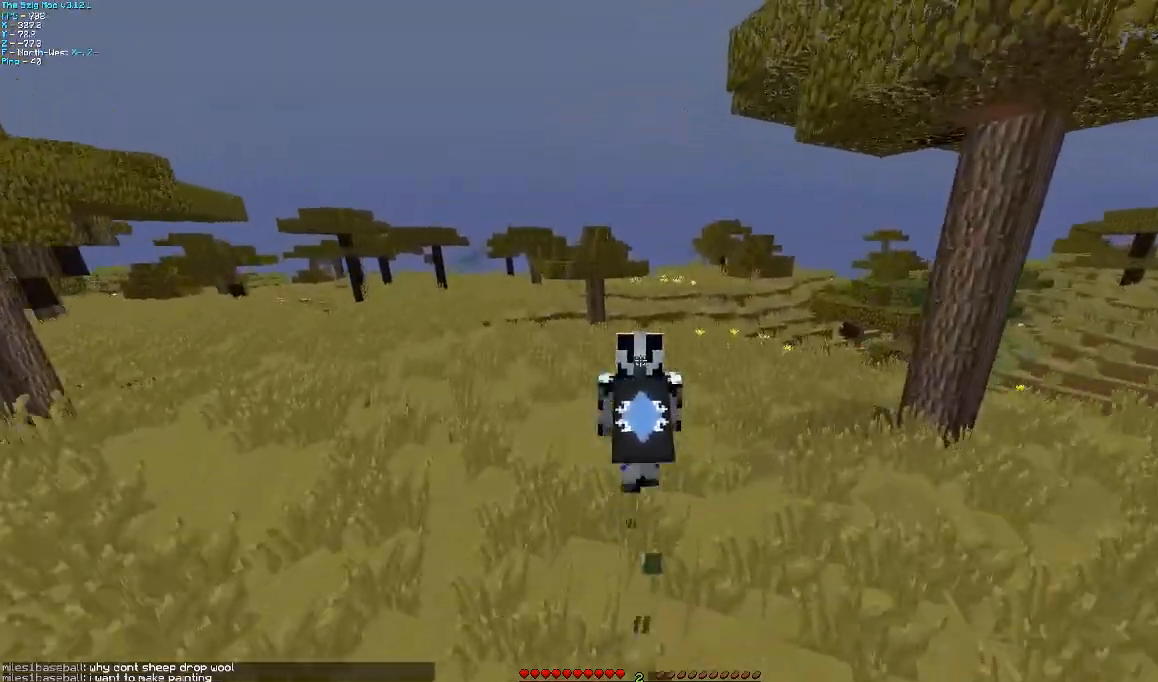
{"keys": ["a", "w"], "mouse": [], "events": [[67, "a", "down"]]}
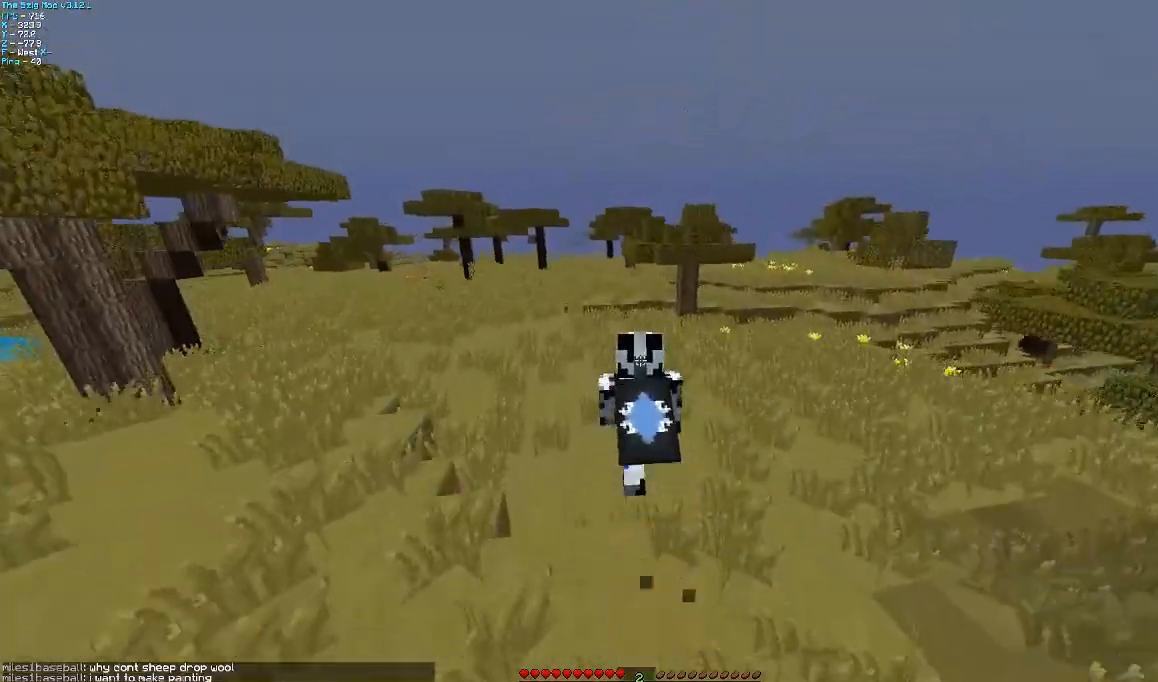
{"keys": ["w"], "mouse": [], "events": [[467, "a", "up"]]}
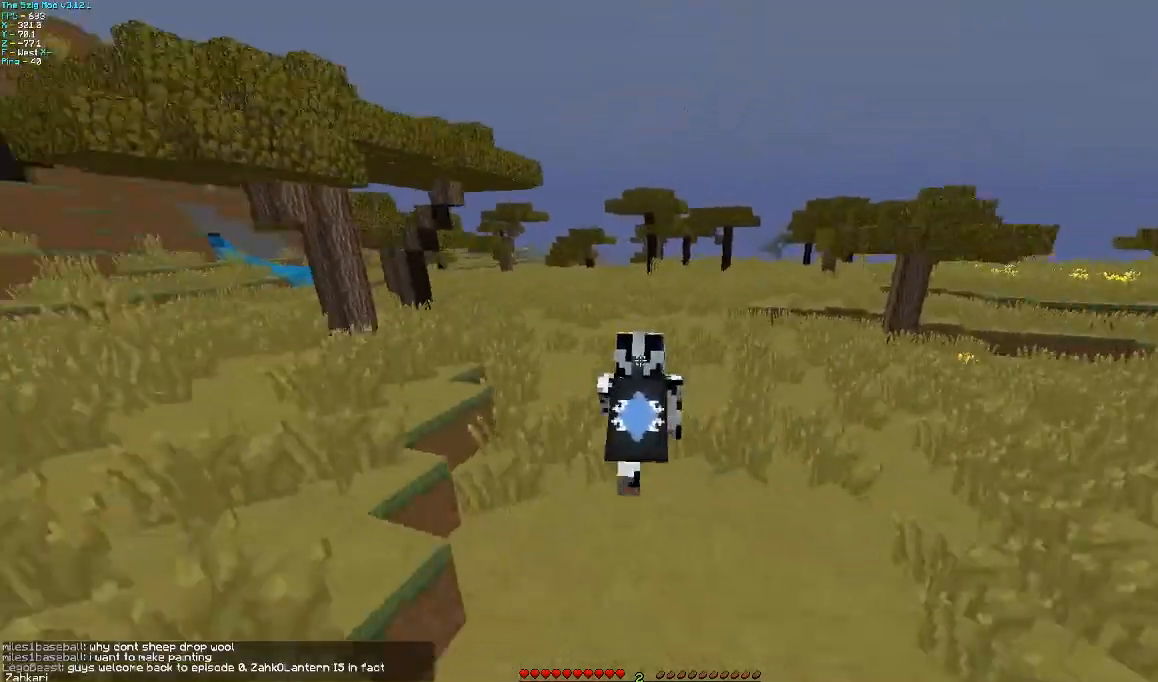
{"keys": ["w"], "mouse": [], "events": []}
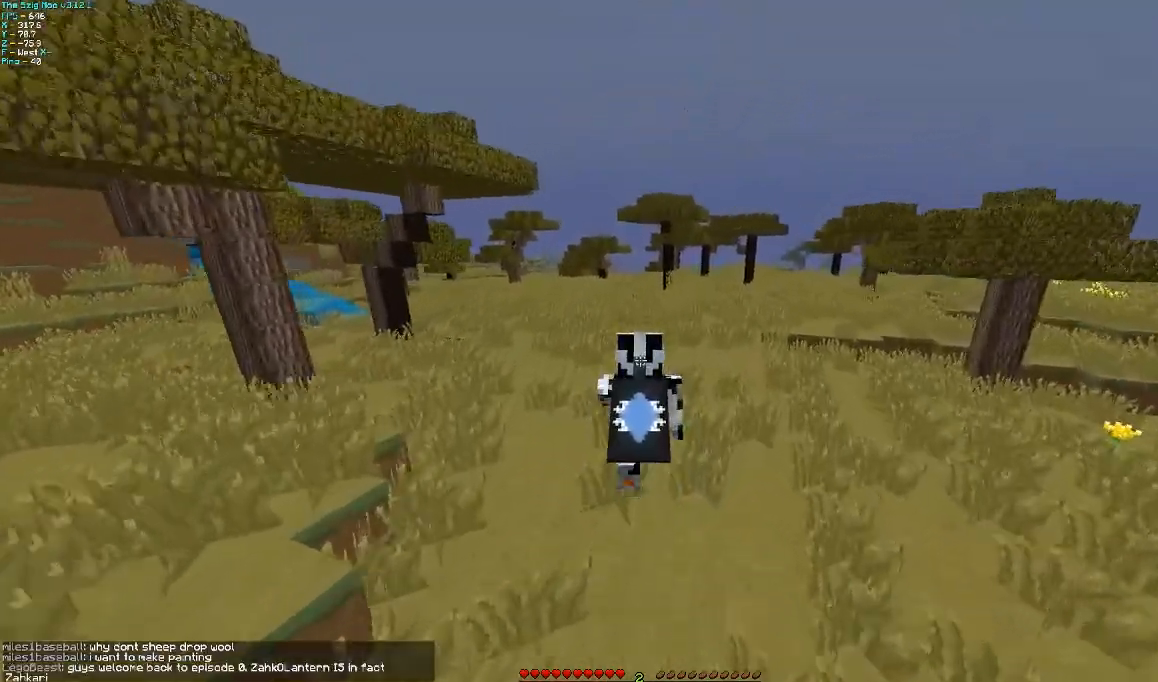
{"keys": ["w"], "mouse": [], "events": []}
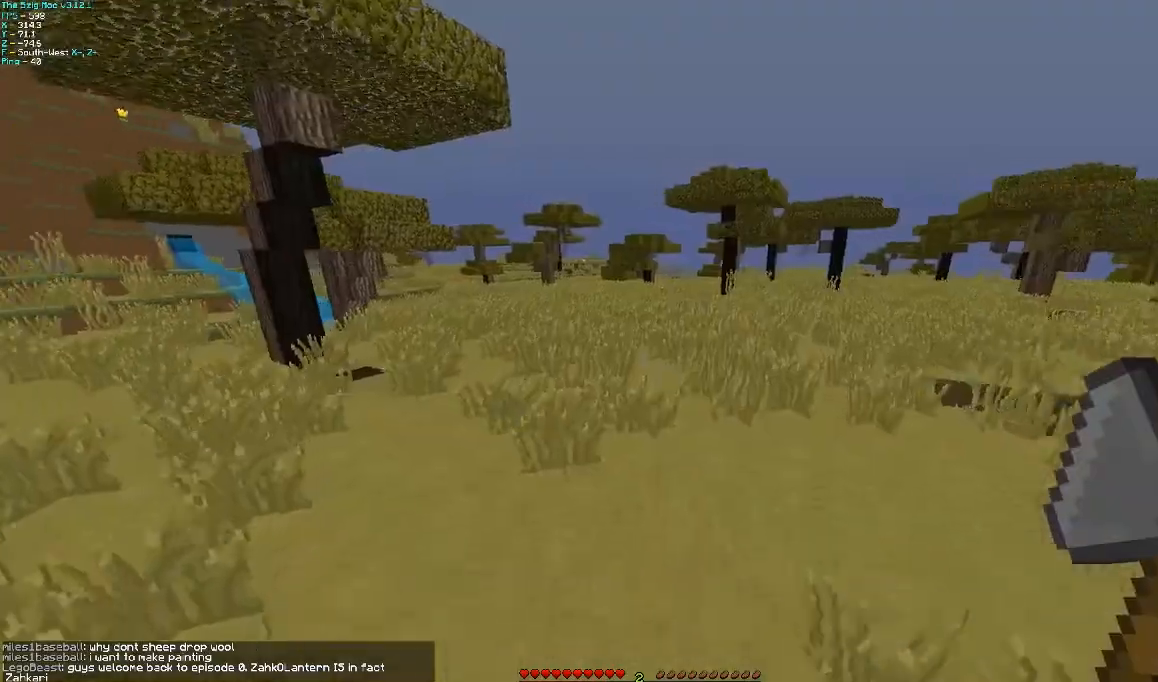
{"keys": ["w"], "mouse": [], "events": []}